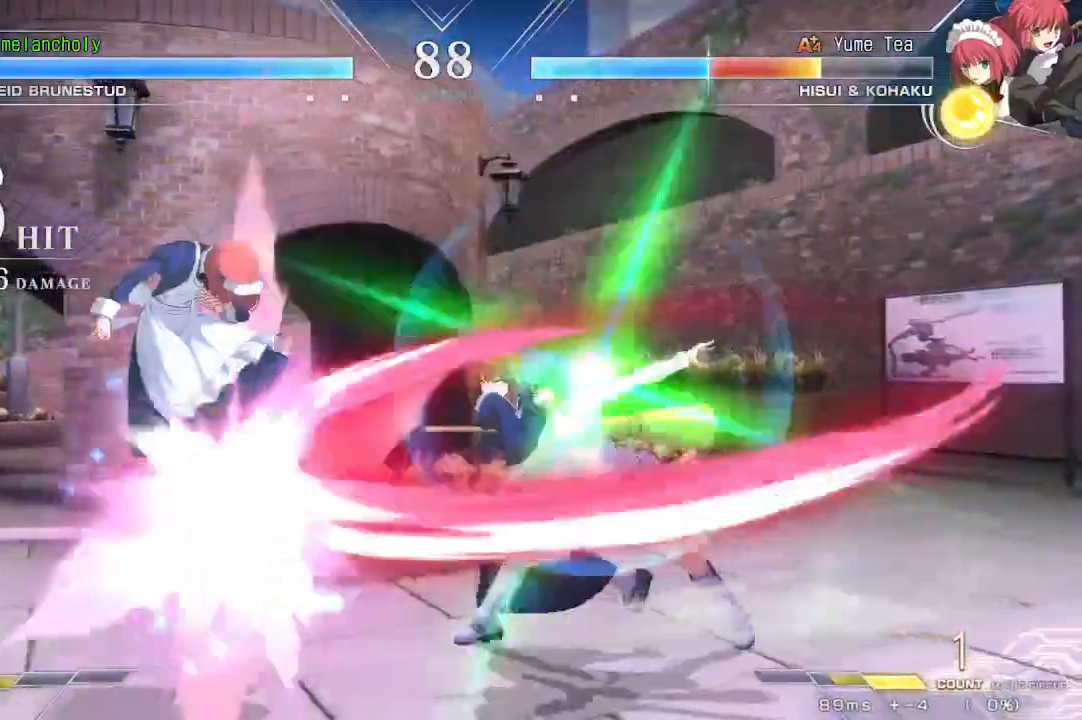
Gameplay with a controller (arcade stick); each line is a JSON object with the inputs held at the frame after it (dt_ms = milliseconds from this image to that frame). "events" lists button and stick changes between this image and that frame as [ms after this image, input, new state], when the widget could be followed in between. Not read: L3 R3 other_buttons.
{"dt_ms": 500, "buttons": ["SQUARE", "TRIANGLE"], "events": [[33, "SQUARE", "up"], [233, "SQUARE", "down"], [233, "TRIANGLE", "down"], [317, "TRIANGLE", "up"], [333, "SQUARE", "up"], [450, "SQUARE", "down"], [450, "TRIANGLE", "down"]]}
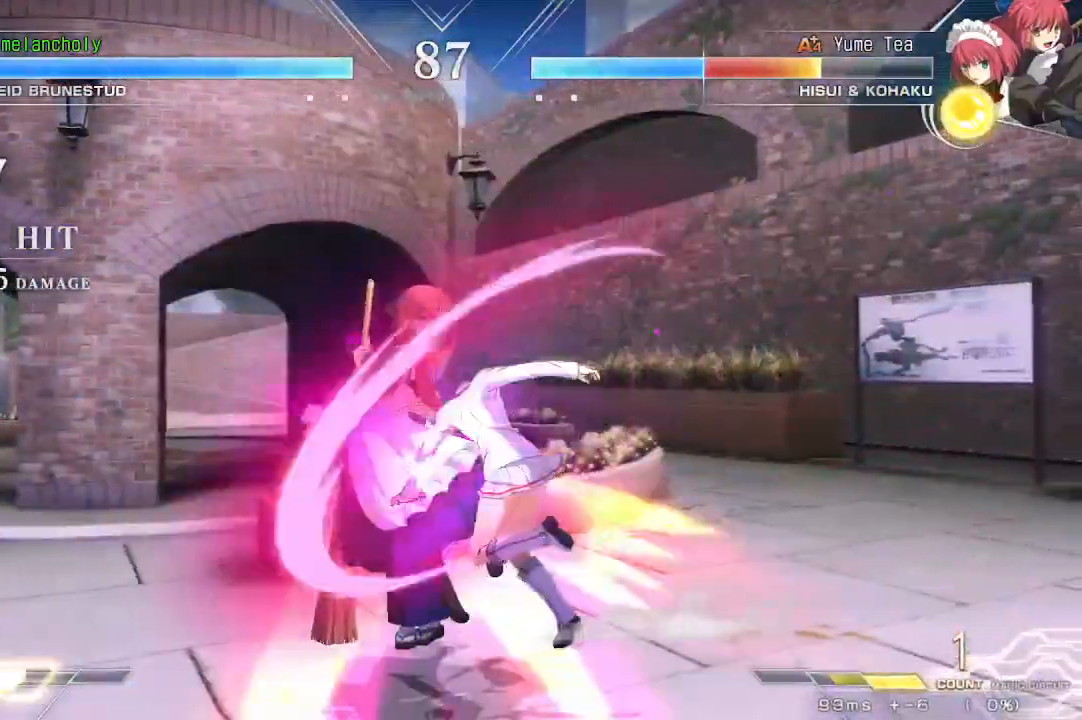
{"dt_ms": 500, "buttons": [], "events": [[50, "TRIANGLE", "up"], [67, "SQUARE", "up"], [150, "DPAD_DOWN", "down"], [233, "DPAD_LEFT", "down"], [300, "DPAD_DOWN", "up"], [333, "TRIANGLE", "down"], [400, "DPAD_LEFT", "up"], [417, "TRIANGLE", "up"]]}
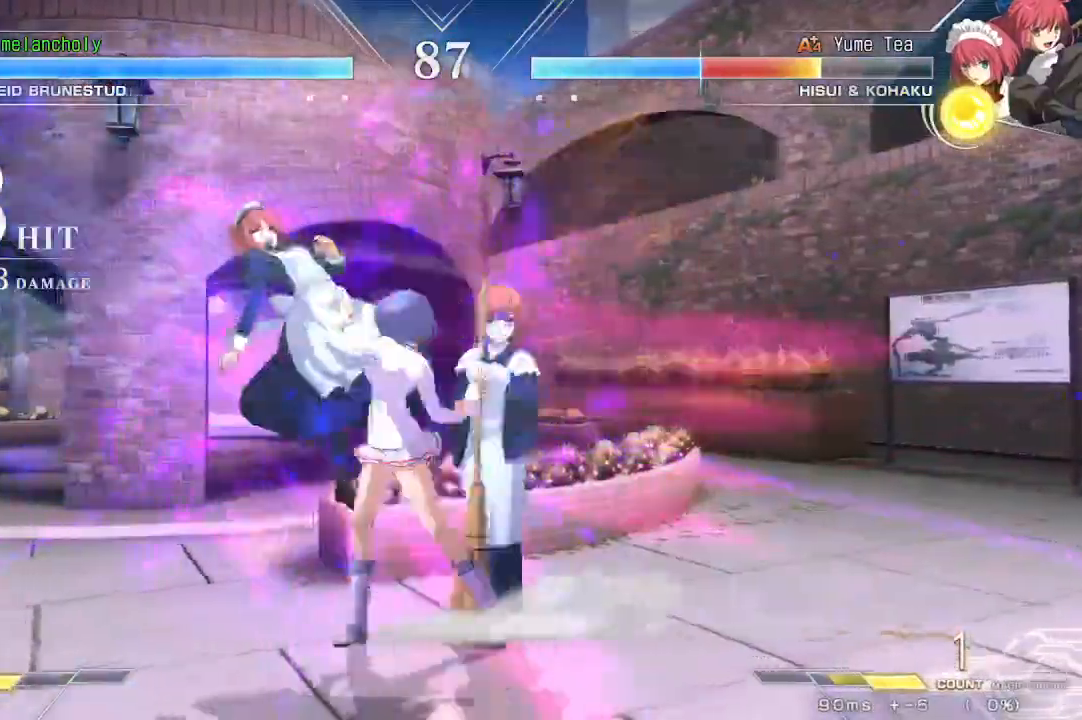
{"dt_ms": 500, "buttons": [], "events": [[300, "TRIANGLE", "down"], [467, "TRIANGLE", "up"]]}
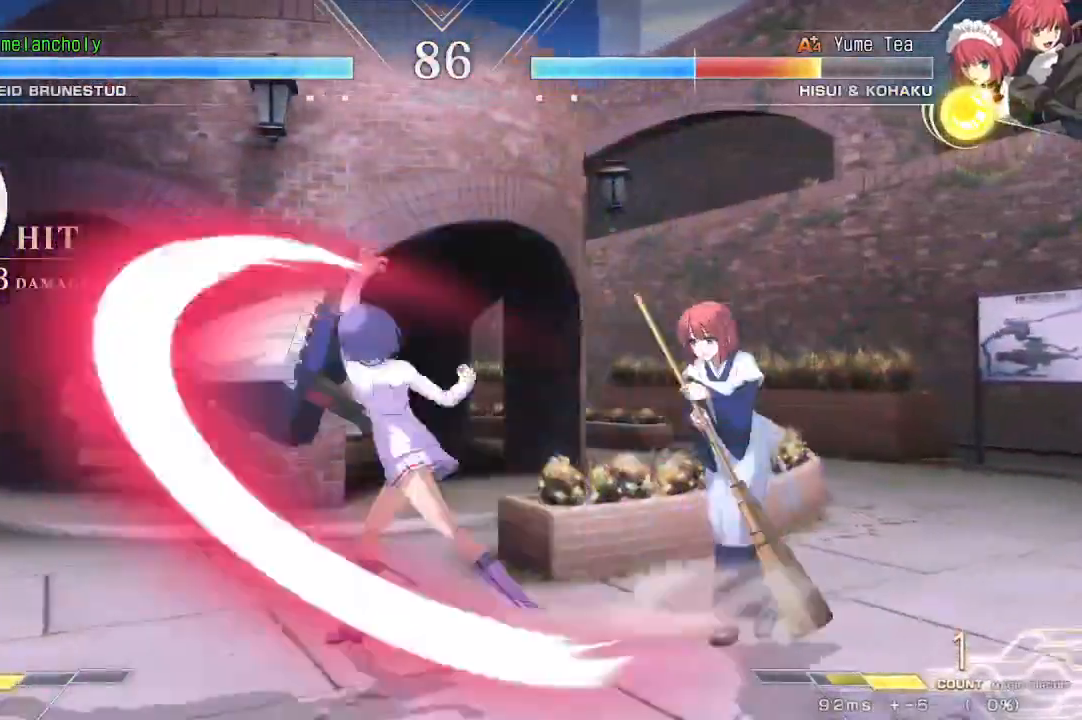
{"dt_ms": 500, "buttons": ["DPAD_RIGHT"], "events": [[200, "TRIANGLE", "down"], [333, "DPAD_DOWN", "down"], [367, "TRIANGLE", "up"], [433, "DPAD_RIGHT", "down"], [500, "DPAD_DOWN", "up"]]}
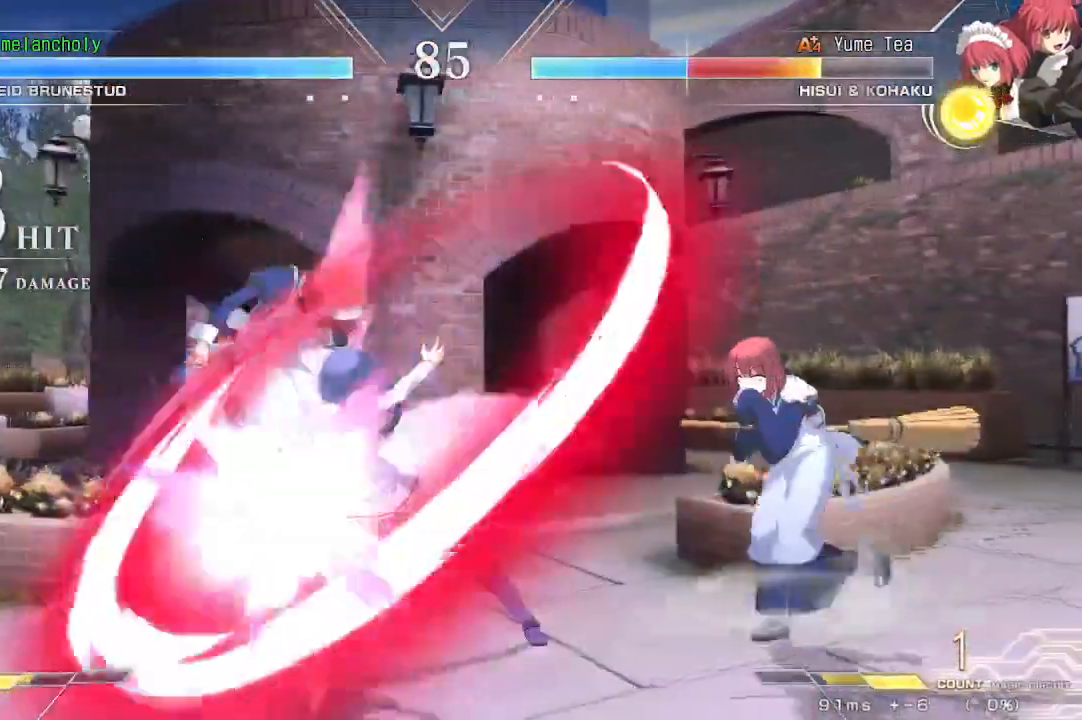
{"dt_ms": 500, "buttons": ["R1"], "events": [[50, "R1", "down"], [317, "DPAD_RIGHT", "up"]]}
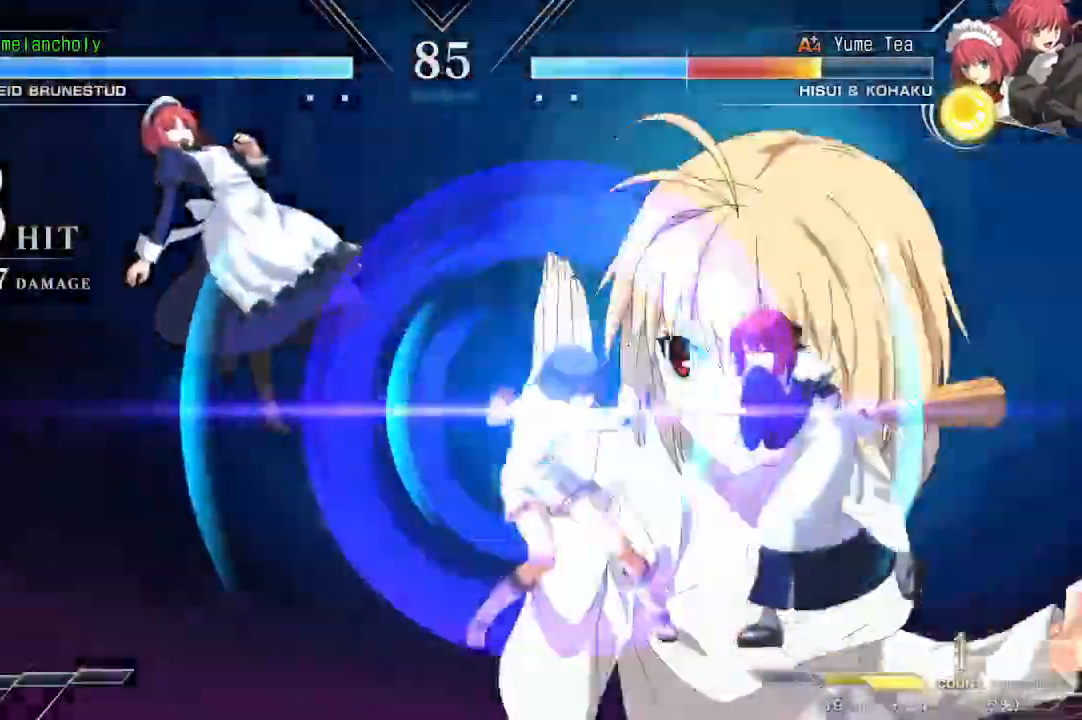
{"dt_ms": 500, "buttons": ["R1"], "events": []}
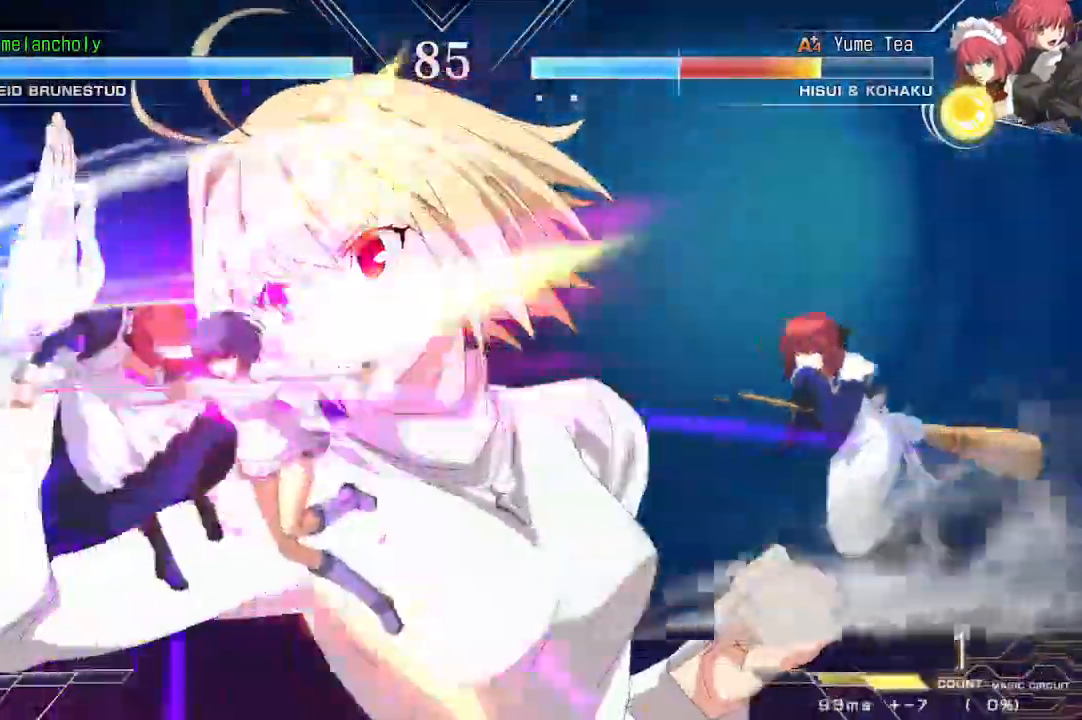
{"dt_ms": 500, "buttons": []}
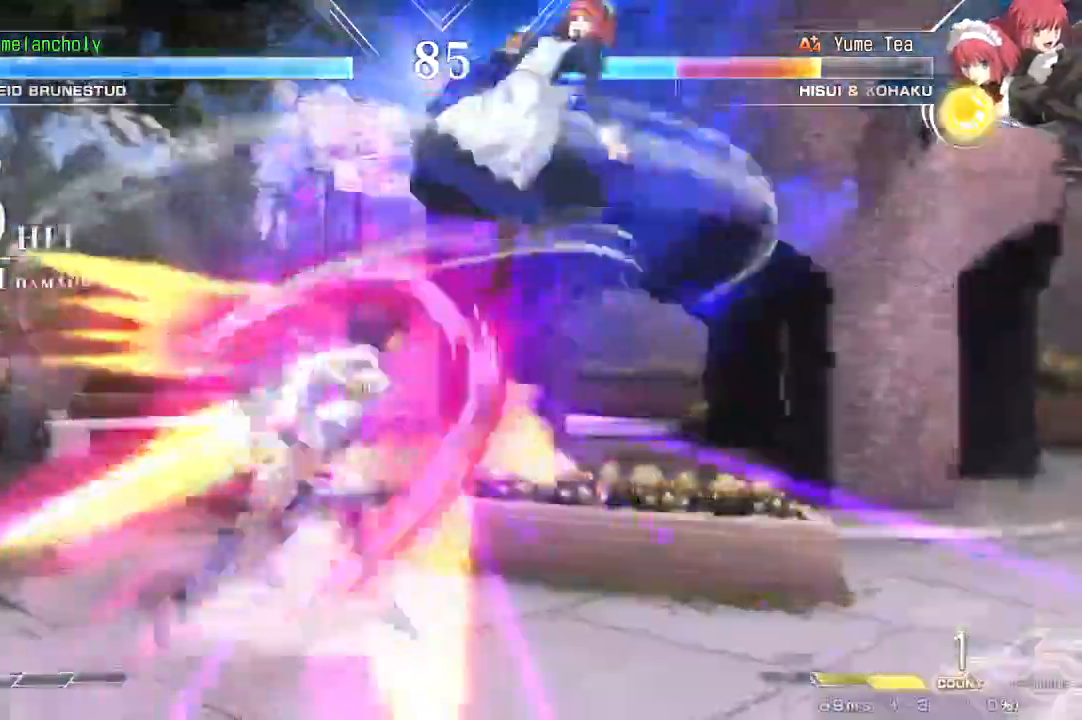
{"dt_ms": 1000, "buttons": []}
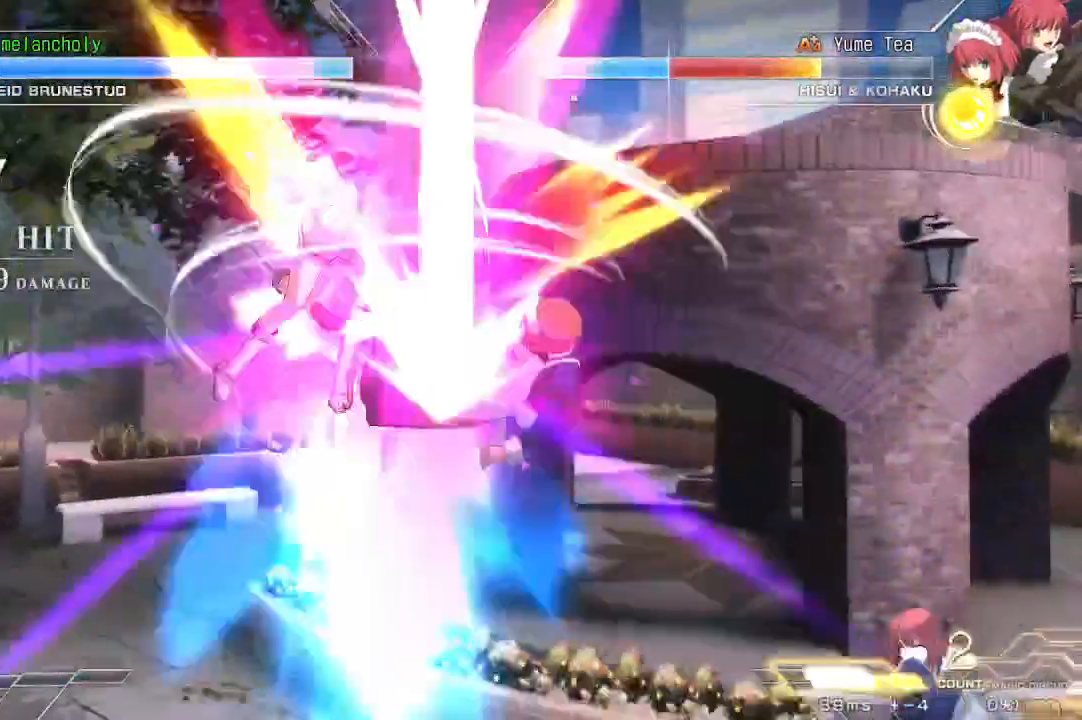
{"dt_ms": 500, "buttons": ["DPAD_UP", "DPAD_RIGHT"], "events": [[200, "DPAD_UP", "down"], [233, "DPAD_RIGHT", "down"]]}
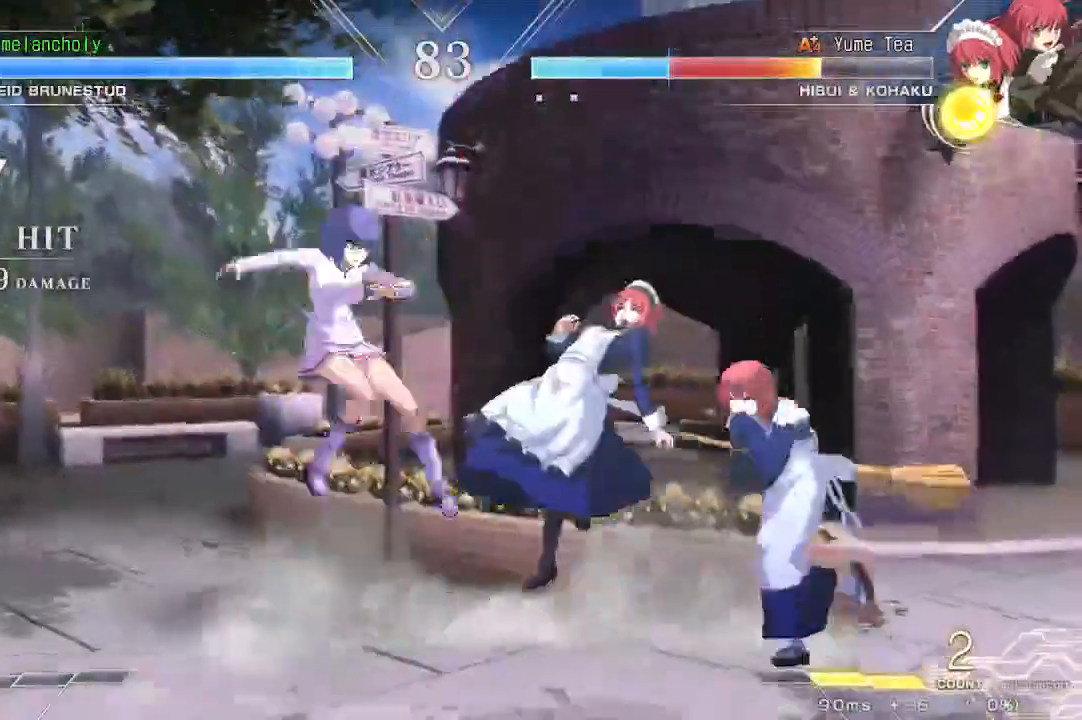
{"dt_ms": 500, "buttons": ["DPAD_UP"], "events": [[250, "R2", "down"], [267, "DPAD_RIGHT", "up"], [283, "DPAD_UP", "up"], [383, "R2", "up"], [433, "DPAD_UP", "down"]]}
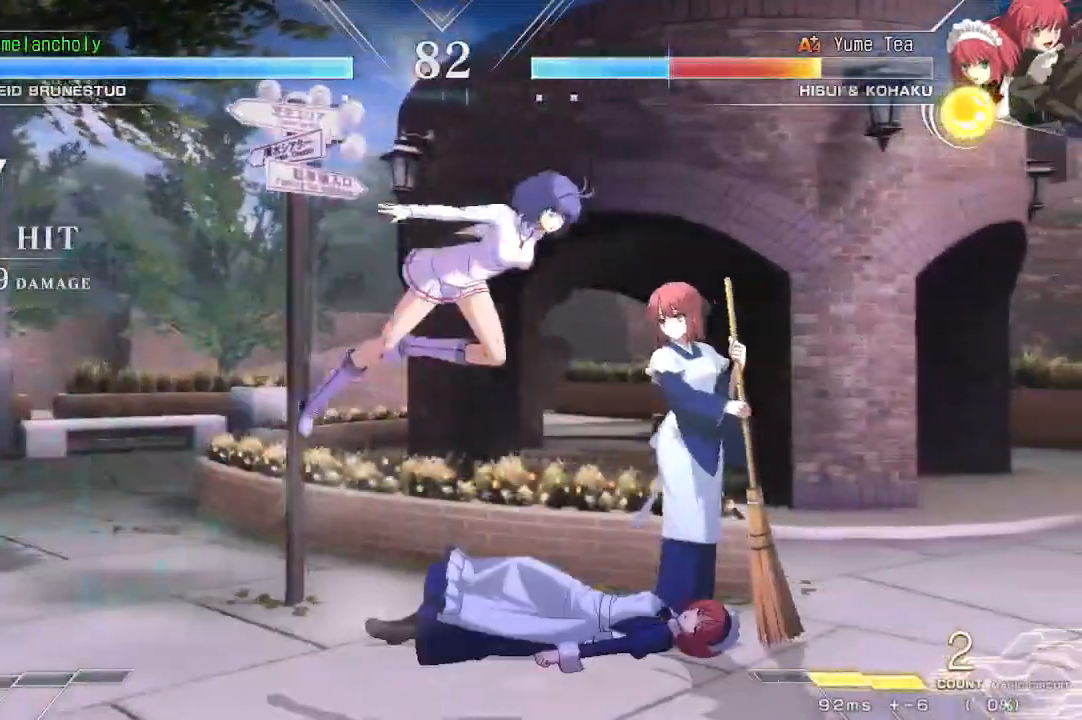
{"dt_ms": 500, "buttons": [], "events": [[183, "DPAD_UP", "up"]]}
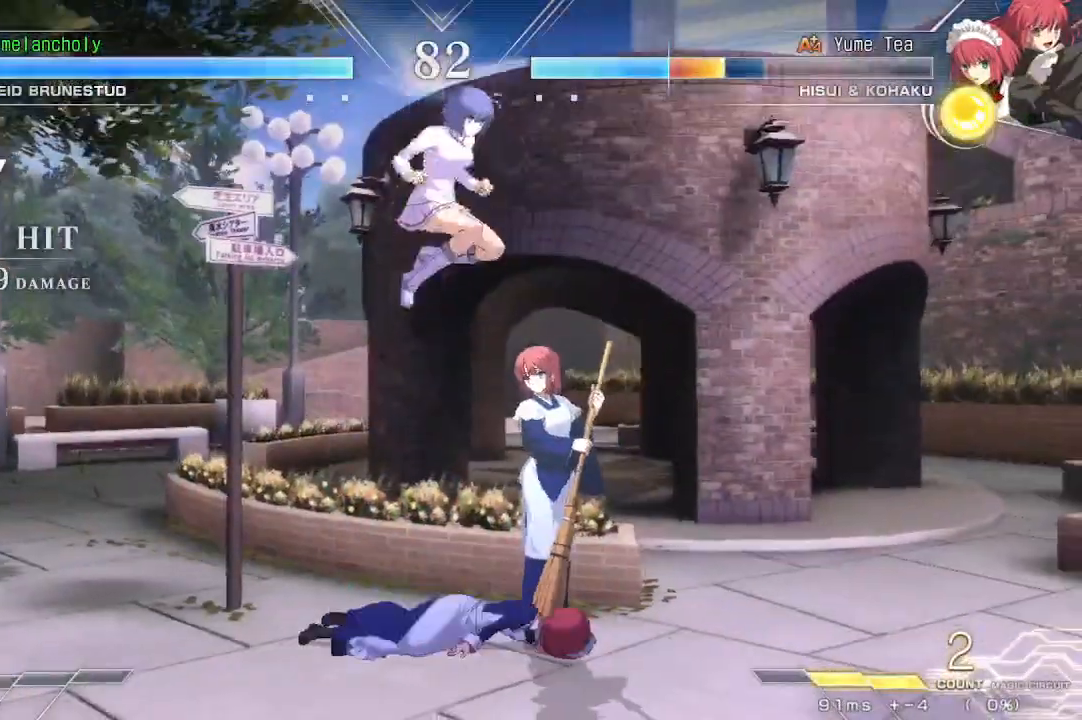
{"dt_ms": 500, "buttons": ["DPAD_DOWN", "DPAD_RIGHT"], "events": [[133, "DPAD_DOWN", "down"], [200, "DPAD_RIGHT", "down"]]}
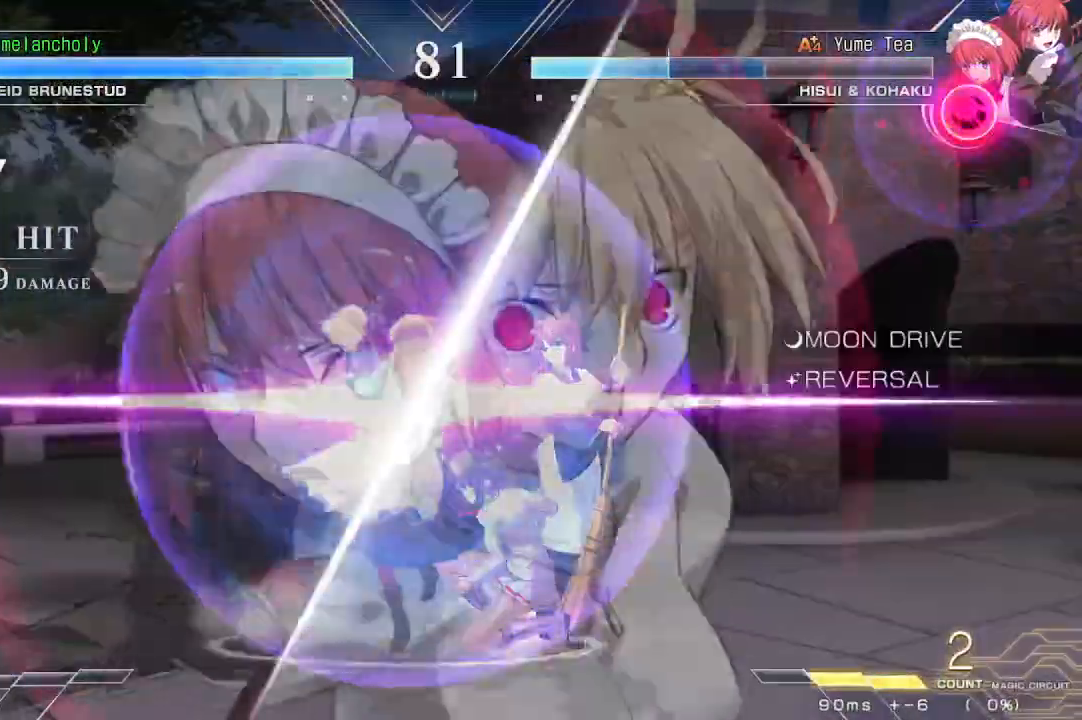
{"dt_ms": 500, "buttons": ["SQUARE", "DPAD_DOWN"], "events": [[167, "DPAD_RIGHT", "up"], [333, "SQUARE", "down"], [417, "SQUARE", "up"], [467, "SQUARE", "down"]]}
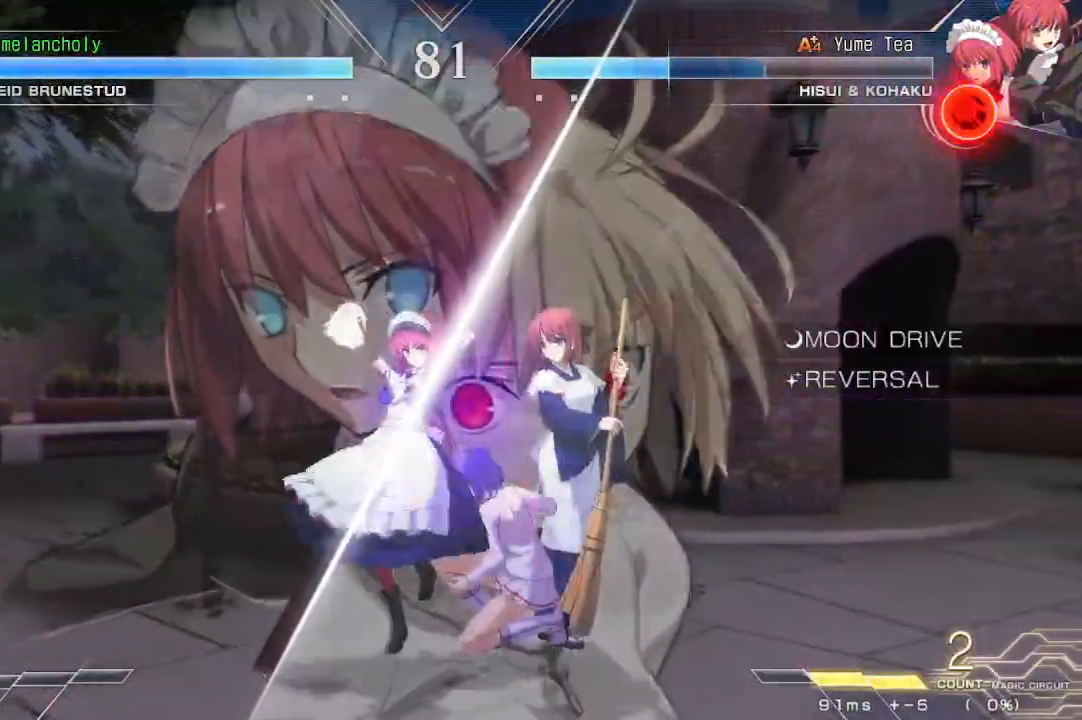
{"dt_ms": 1000, "buttons": ["DPAD_DOWN"], "events": [[250, "SQUARE", "up"], [250, "TRIANGLE", "down"], [333, "DPAD_DOWN", "up"], [350, "TRIANGLE", "up"], [417, "R1", "down"], [500, "R1", "up"], [517, "DPAD_DOWN", "down"], [567, "DPAD_DOWN", "up"], [617, "DPAD_DOWN", "down"], [667, "R1", "down"], [700, "DPAD_DOWN", "up"], [717, "DPAD_DOWN", "down"], [717, "R1", "up"], [783, "R1", "down"], [817, "DPAD_DOWN", "up"], [833, "DPAD_DOWN", "down"], [833, "R1", "up"], [917, "R1", "down"], [933, "DPAD_DOWN", "up"], [967, "R1", "up"], [983, "DPAD_DOWN", "down"]]}
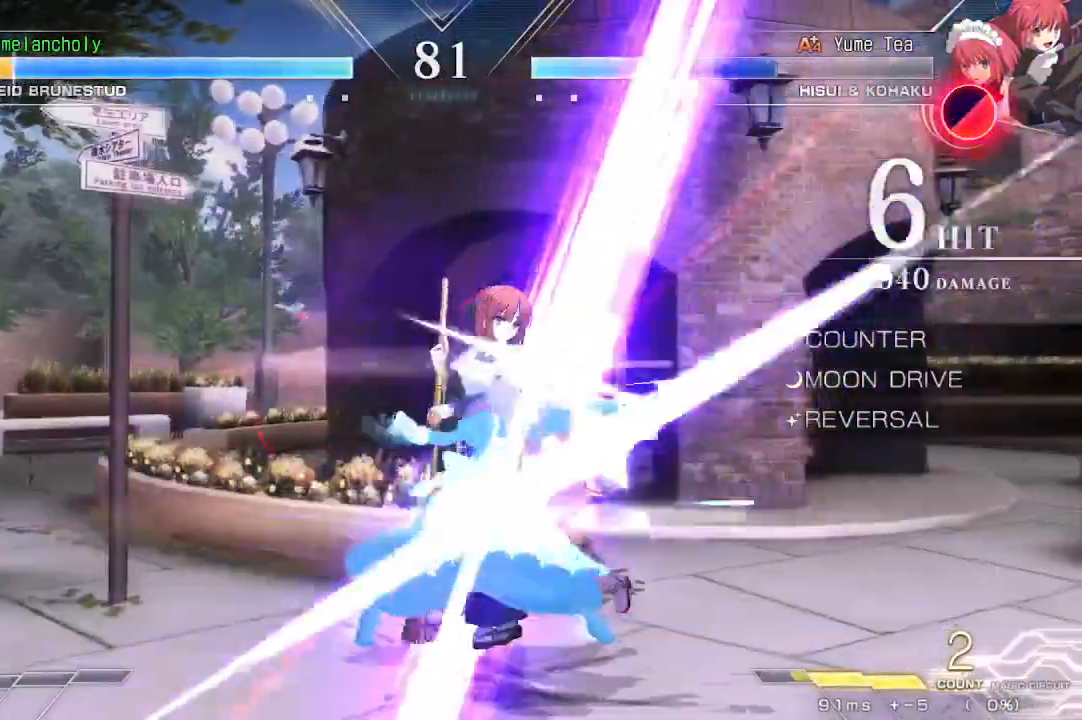
{"dt_ms": 500, "buttons": ["SQUARE", "TRIANGLE", "DPAD_RIGHT"], "events": [[50, "DPAD_RIGHT", "down"], [67, "DPAD_DOWN", "up"], [133, "SQUARE", "down"], [150, "TRIANGLE", "down"]]}
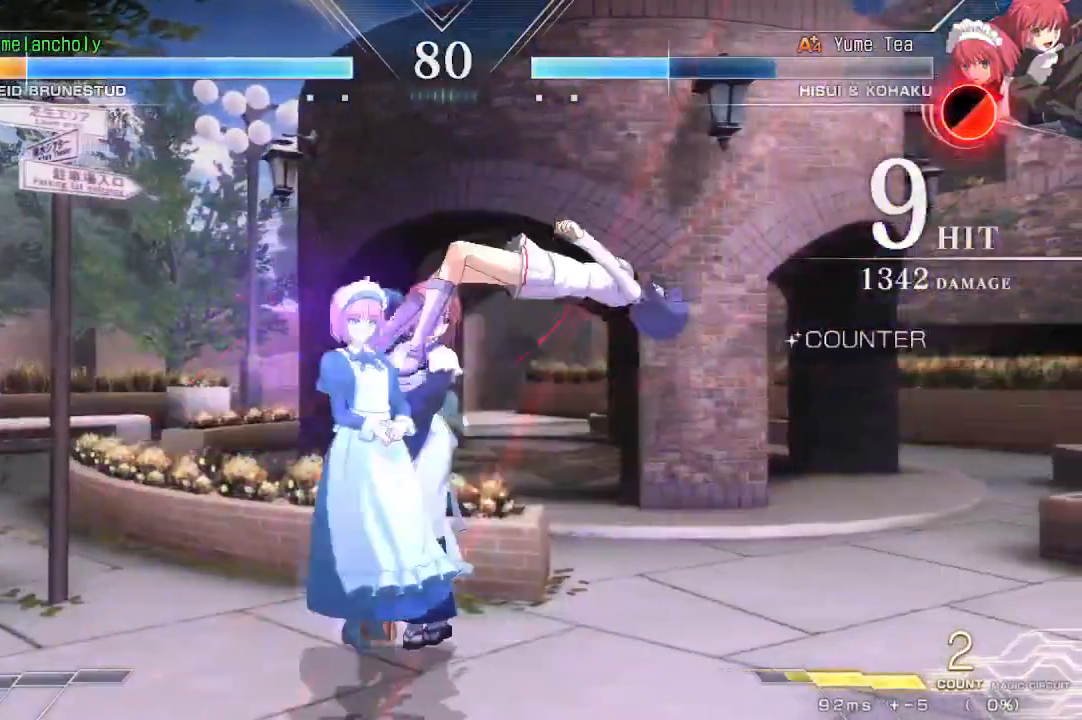
{"dt_ms": 500, "buttons": ["SQUARE", "TRIANGLE", "DPAD_RIGHT"], "events": []}
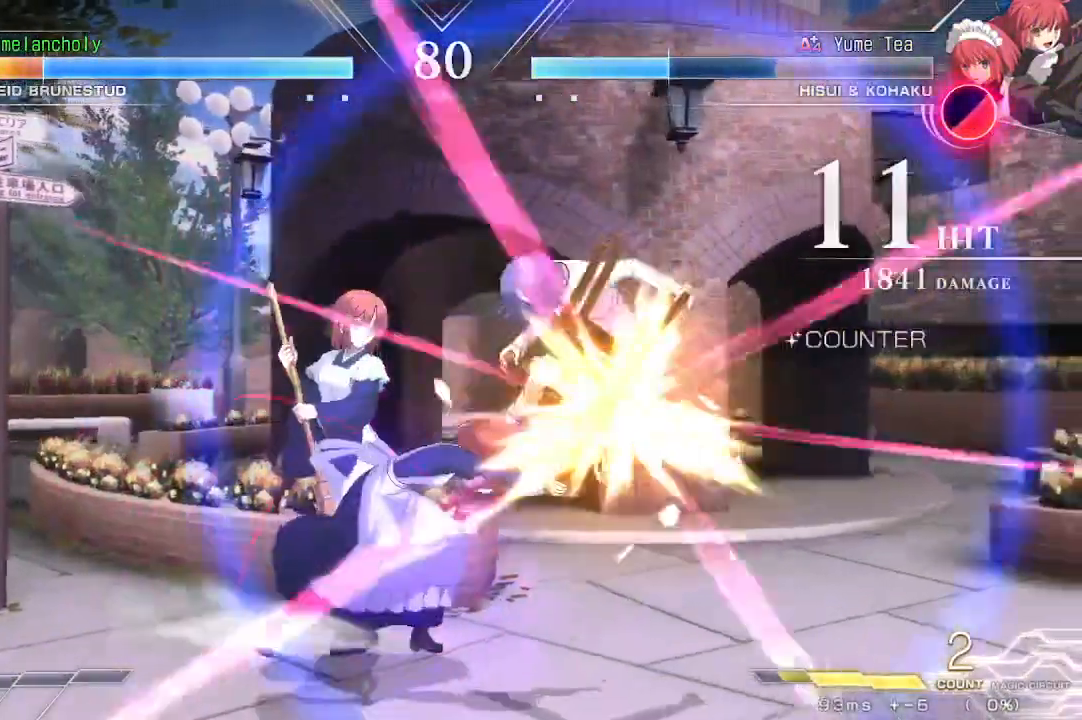
{"dt_ms": 500, "buttons": ["SQUARE", "TRIANGLE", "DPAD_RIGHT"], "events": []}
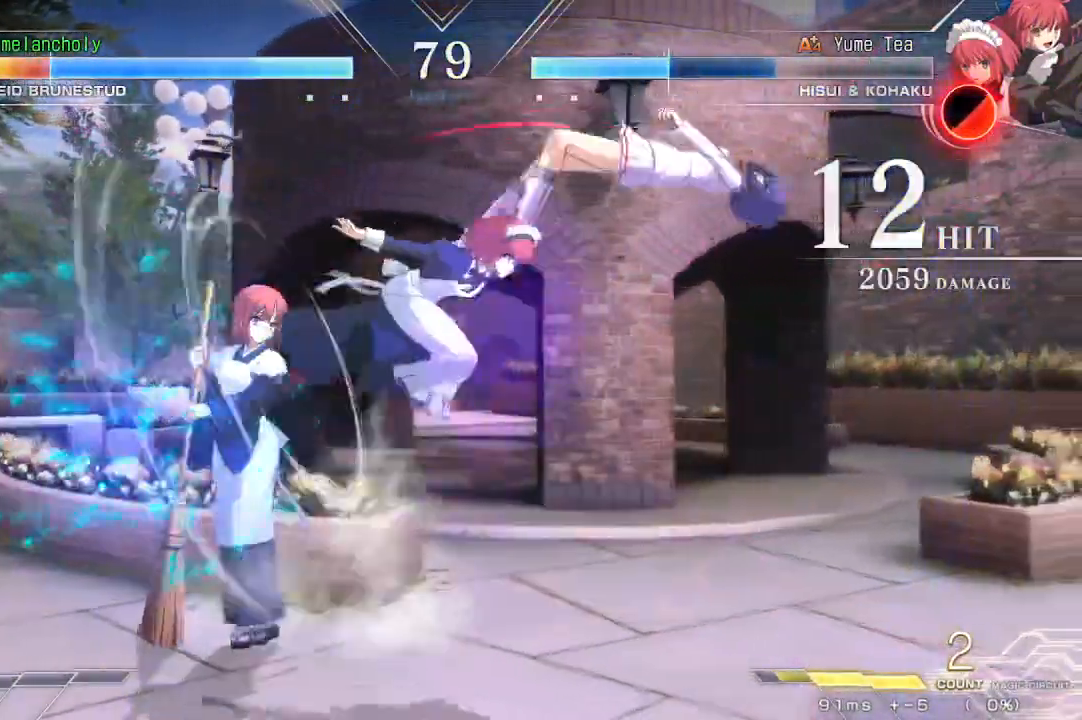
{"dt_ms": 500, "buttons": ["SQUARE", "TRIANGLE", "DPAD_RIGHT"], "events": []}
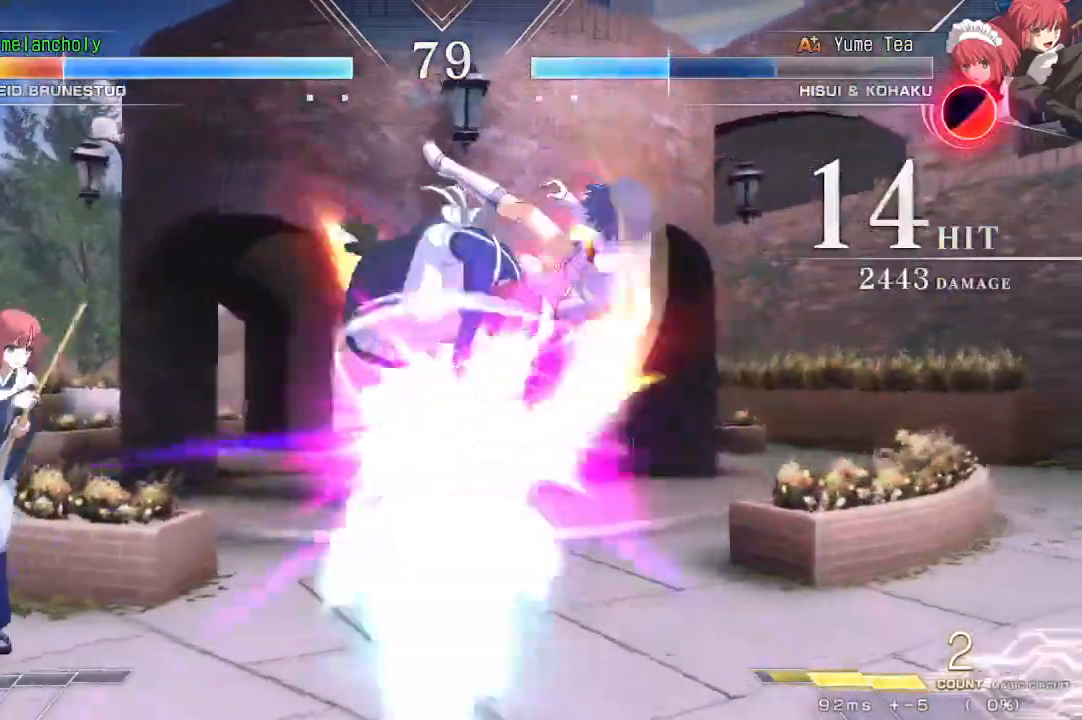
{"dt_ms": 500, "buttons": ["SQUARE", "TRIANGLE", "DPAD_RIGHT"], "events": []}
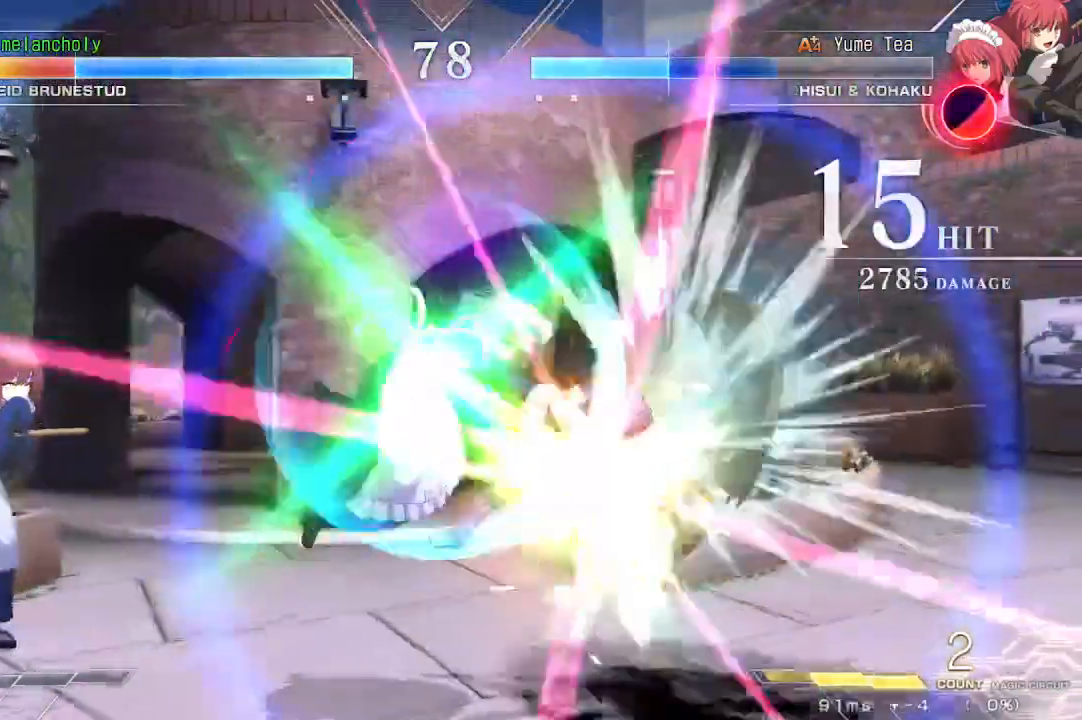
{"dt_ms": 500, "buttons": ["SQUARE", "TRIANGLE", "DPAD_RIGHT"], "events": []}
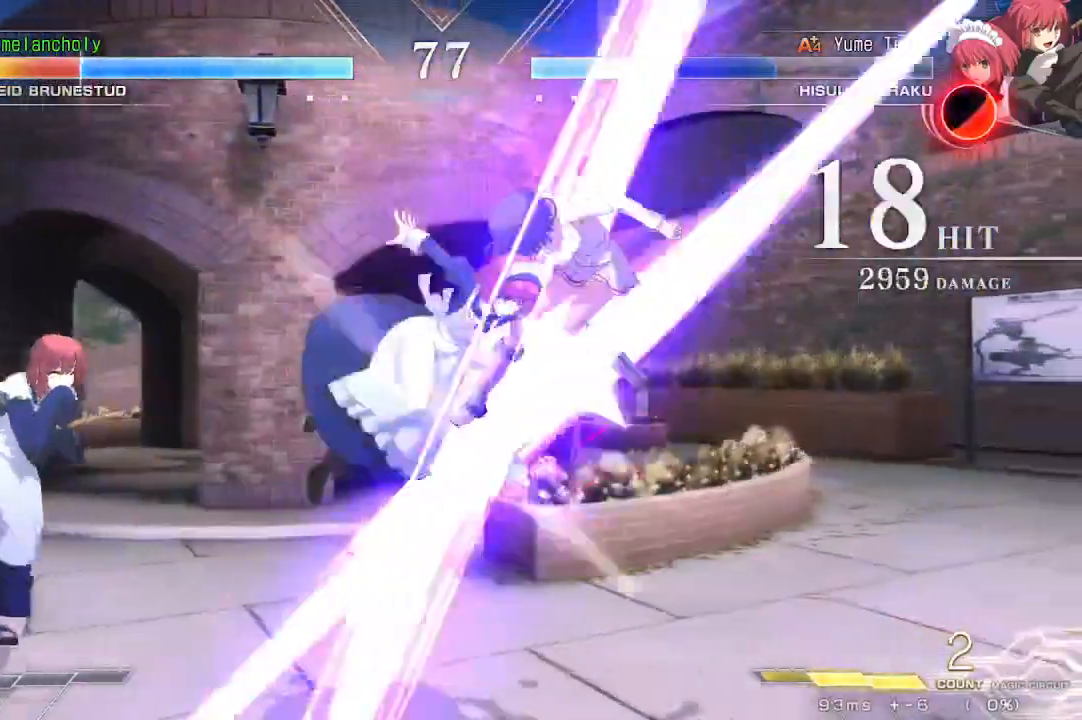
{"dt_ms": 500, "buttons": ["SQUARE", "TRIANGLE", "DPAD_RIGHT"], "events": [[17, "DPAD_DOWN", "down"], [267, "DPAD_DOWN", "up"], [367, "DPAD_DOWN", "down"], [383, "DPAD_DOWN", "up"]]}
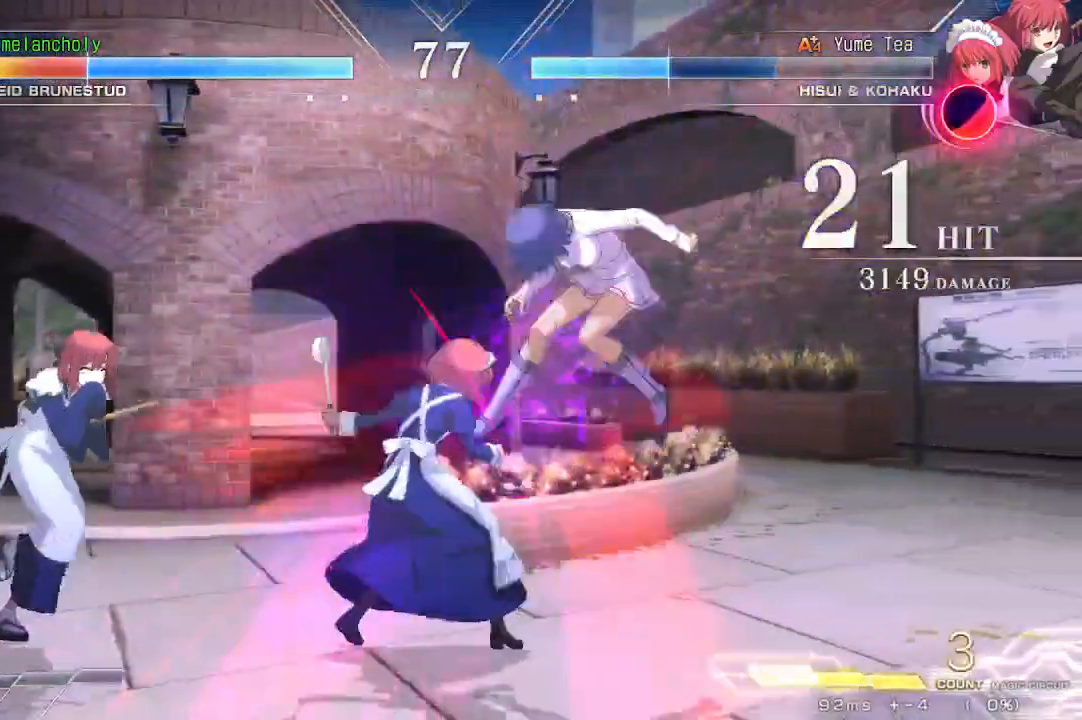
{"dt_ms": 500, "buttons": ["SQUARE", "TRIANGLE", "DPAD_RIGHT"], "events": []}
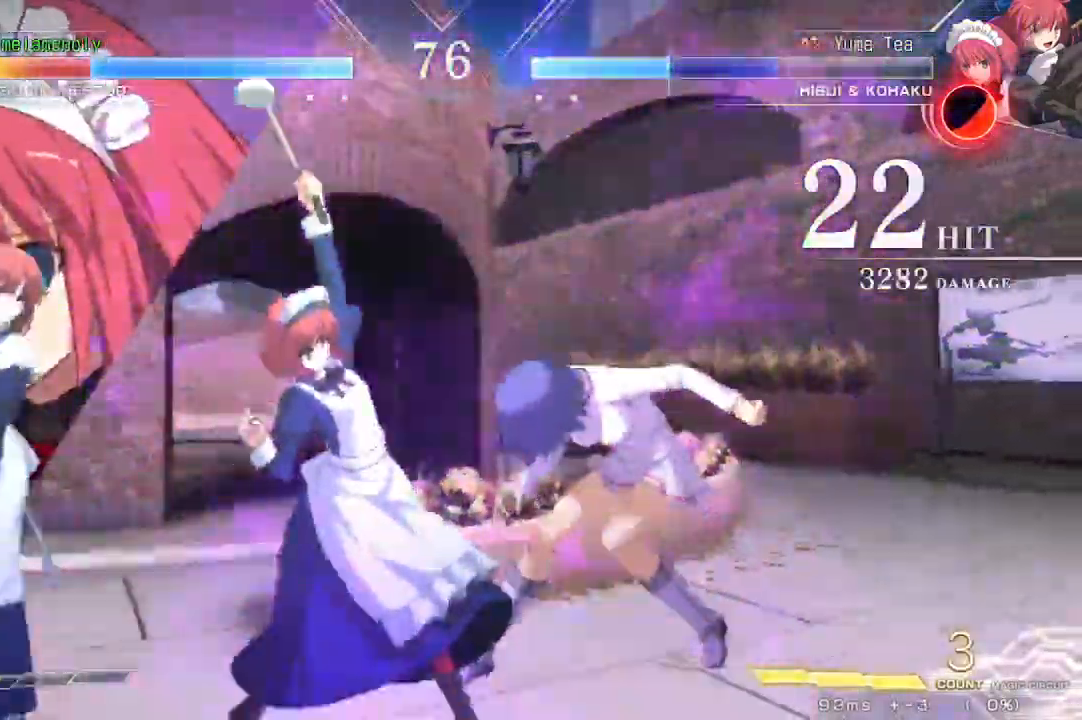
{"dt_ms": 500, "buttons": ["SQUARE", "TRIANGLE", "DPAD_RIGHT"], "events": []}
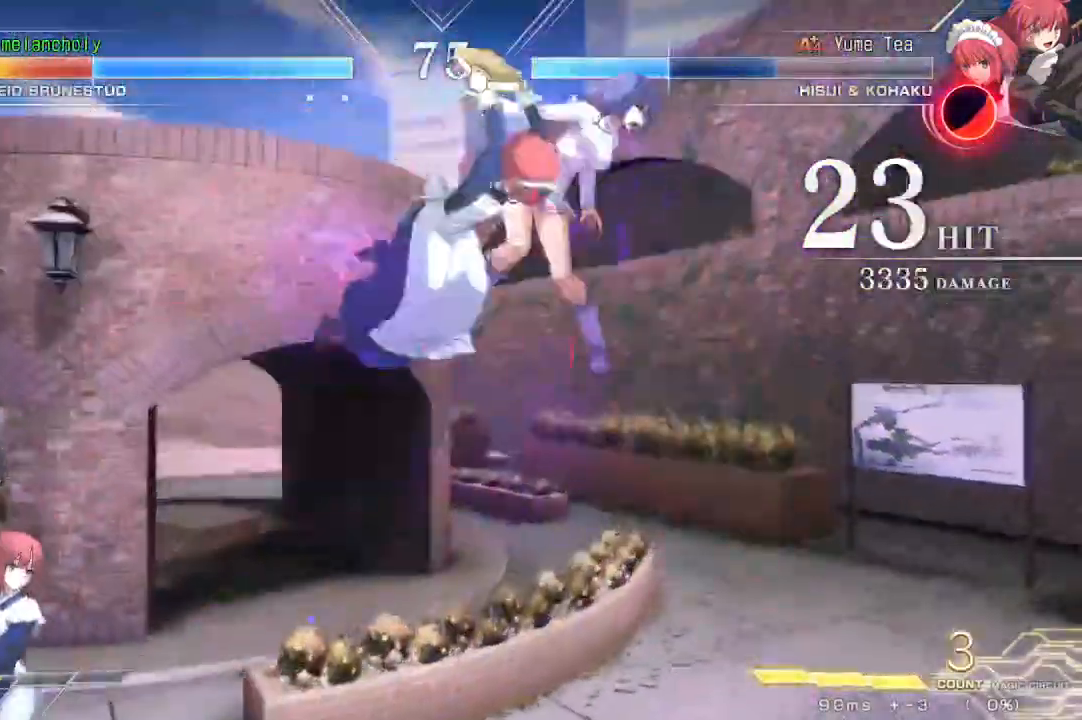
{"dt_ms": 500, "buttons": ["SQUARE", "TRIANGLE", "DPAD_RIGHT"]}
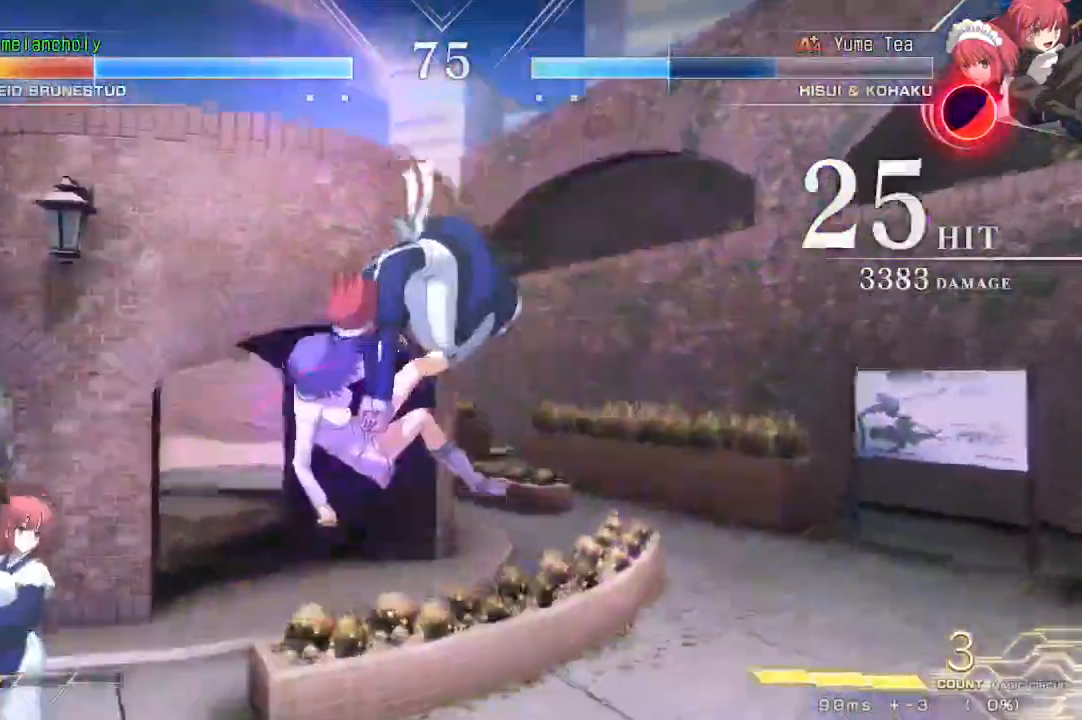
{"dt_ms": 500, "buttons": ["SQUARE", "TRIANGLE", "DPAD_RIGHT"], "events": []}
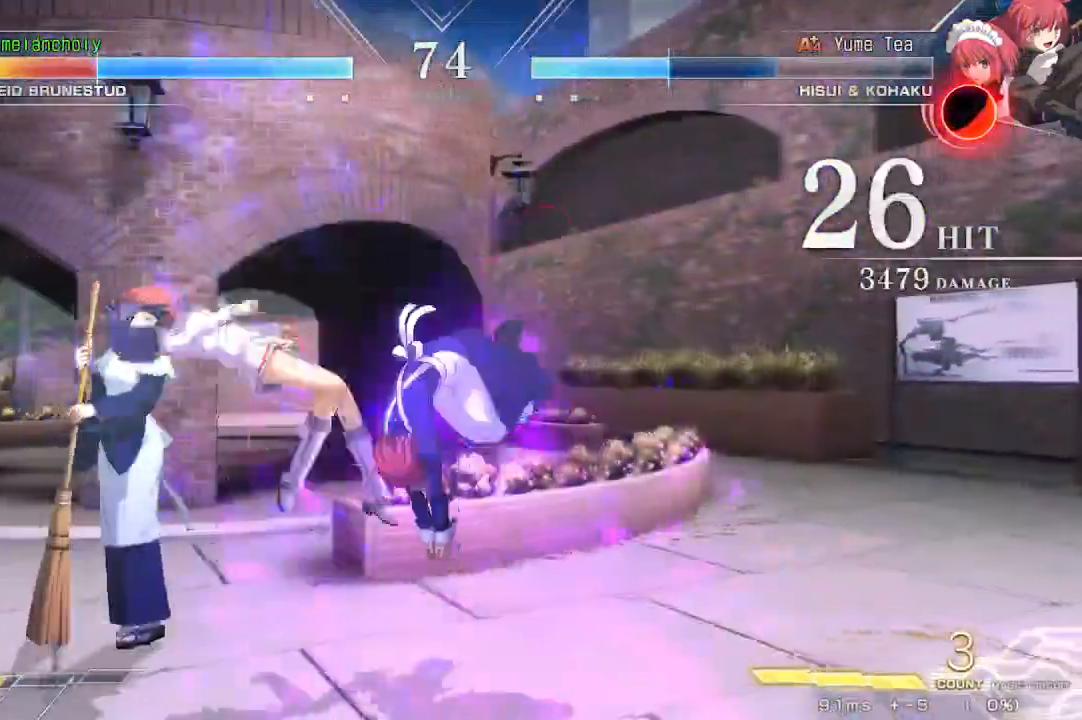
{"dt_ms": 500, "buttons": [], "events": [[317, "SQUARE", "up"], [333, "TRIANGLE", "up"], [367, "DPAD_RIGHT", "up"]]}
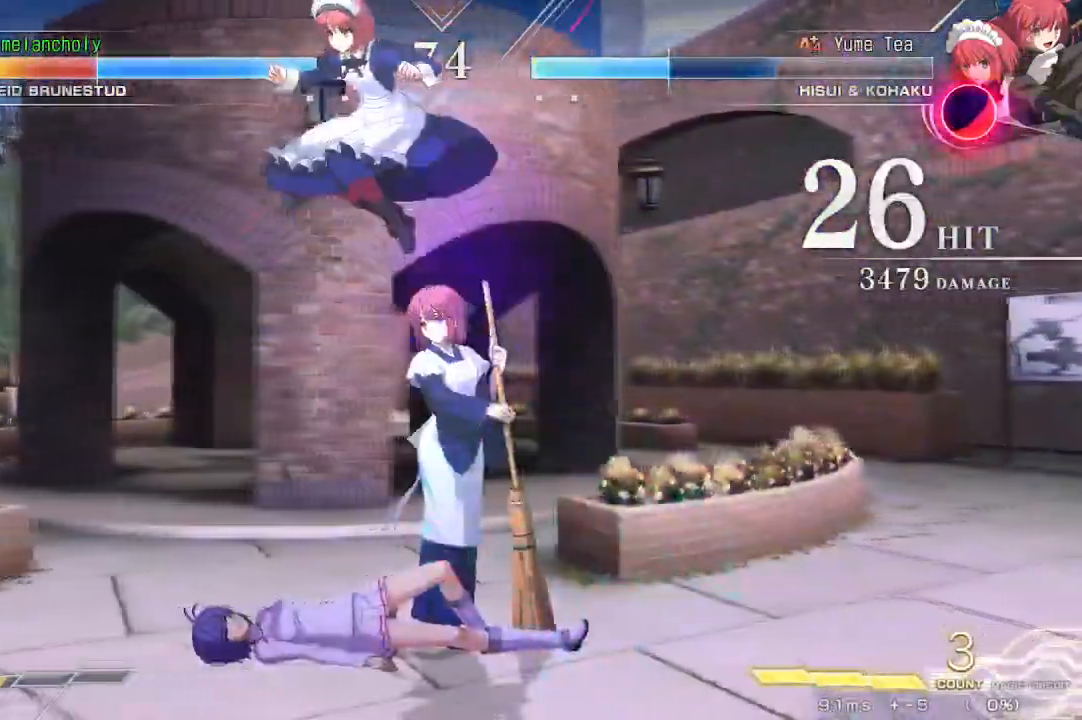
{"dt_ms": 500, "buttons": [], "events": [[283, "R1", "down"], [283, "TRIANGLE", "down"], [383, "TRIANGLE", "up"], [400, "R1", "up"]]}
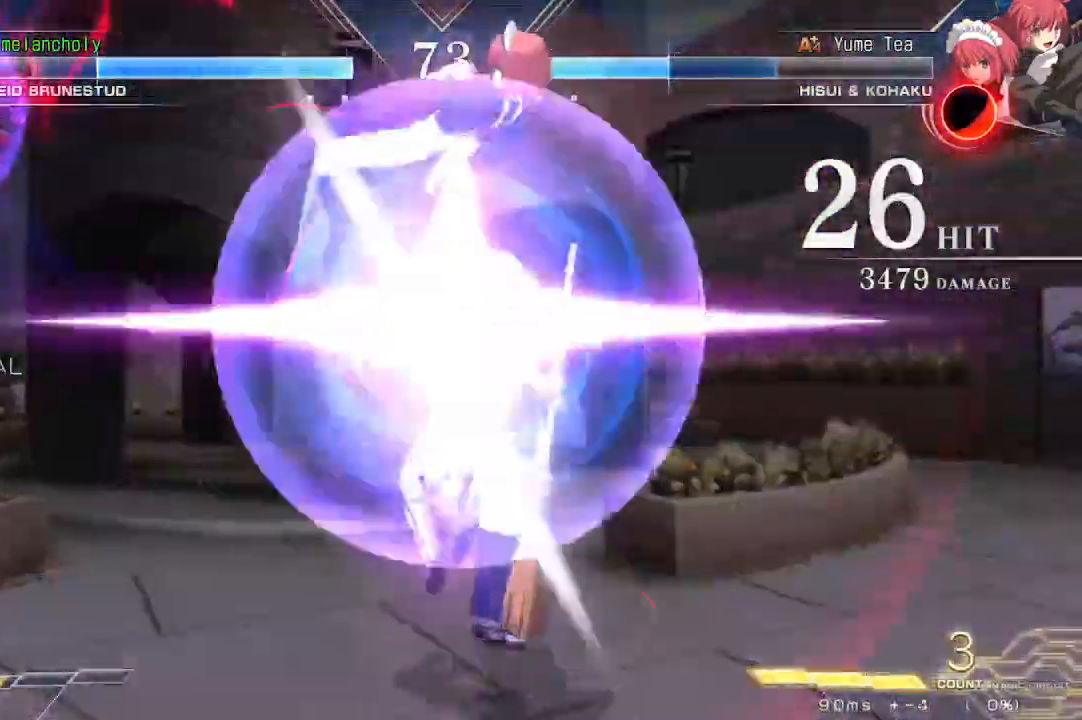
{"dt_ms": 1000, "buttons": ["DPAD_DOWN"]}
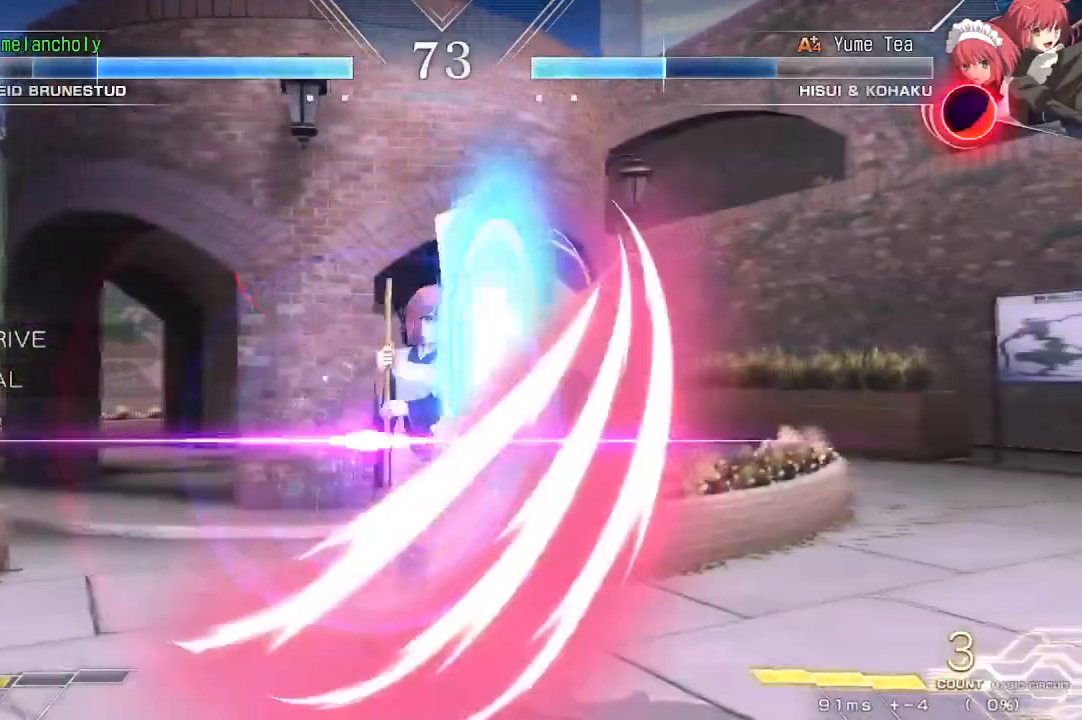
{"dt_ms": 500, "buttons": ["DPAD_UP"], "events": [[33, "DPAD_DOWN", "up"], [500, "DPAD_UP", "down"]]}